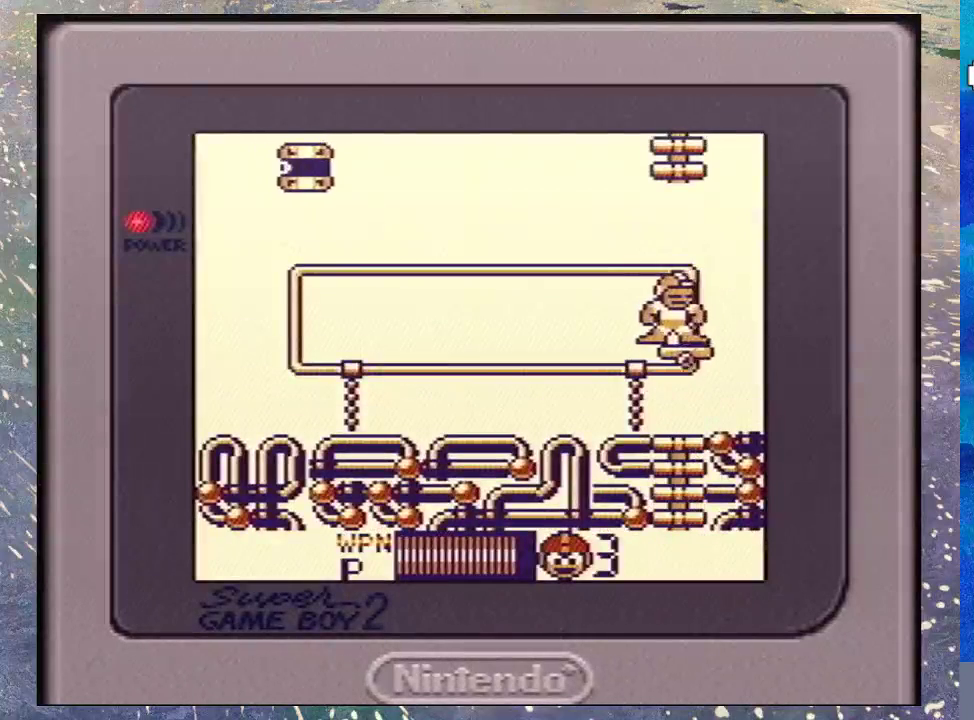
Gameplay with a controller (Nintendo layout); each line is a JSON object with the inputs held at the frame after it. "events" lists button and stick changes between this image and that frame as [ms after this image, input, new state], when the widget could be followed in between. Not read: DPAD_RIGHT L3 R3.
{"buttons": ["DPAD_UP"], "events": [[67, "B", "down"], [200, "DPAD_UP", "down"], [467, "B", "up"]]}
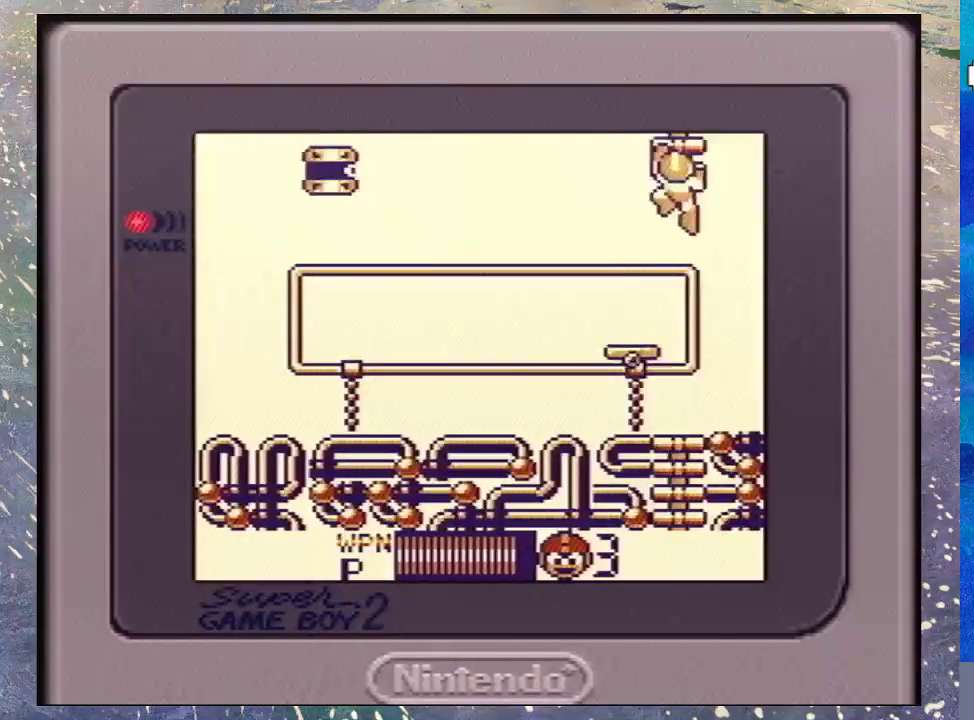
{"buttons": ["DPAD_UP"], "events": []}
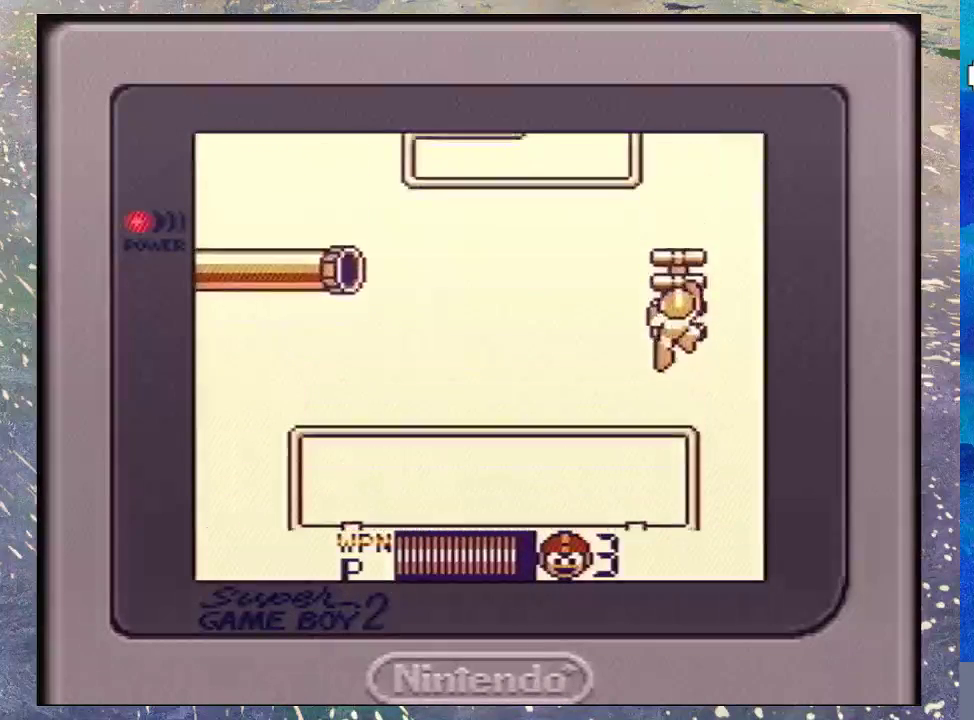
{"buttons": ["DPAD_UP"], "events": []}
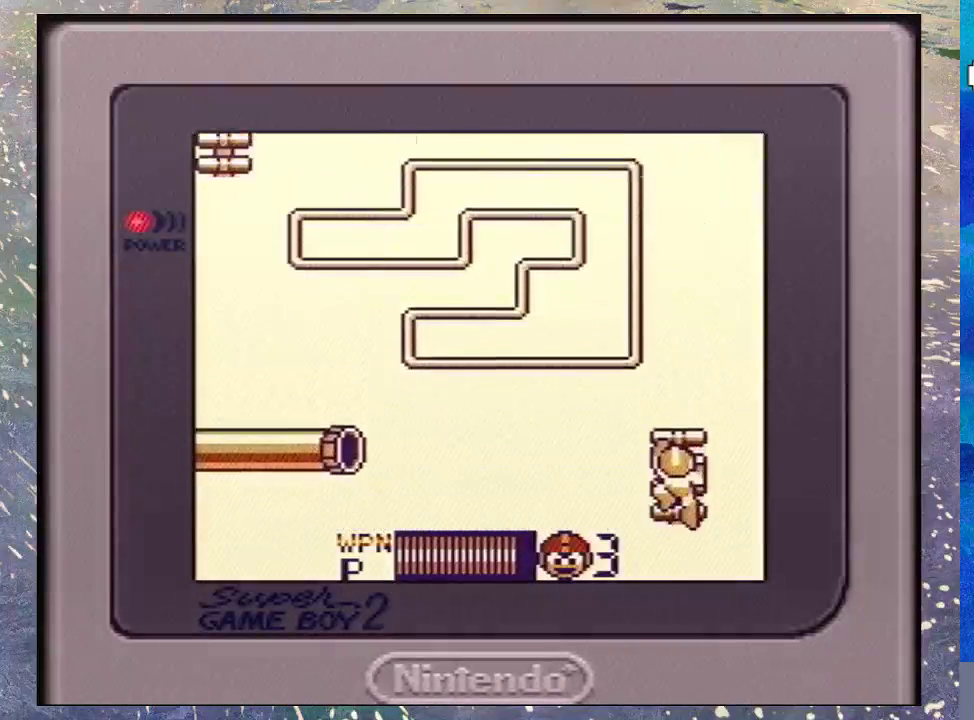
{"buttons": ["START"], "events": [[400, "START", "down"], [467, "DPAD_UP", "up"]]}
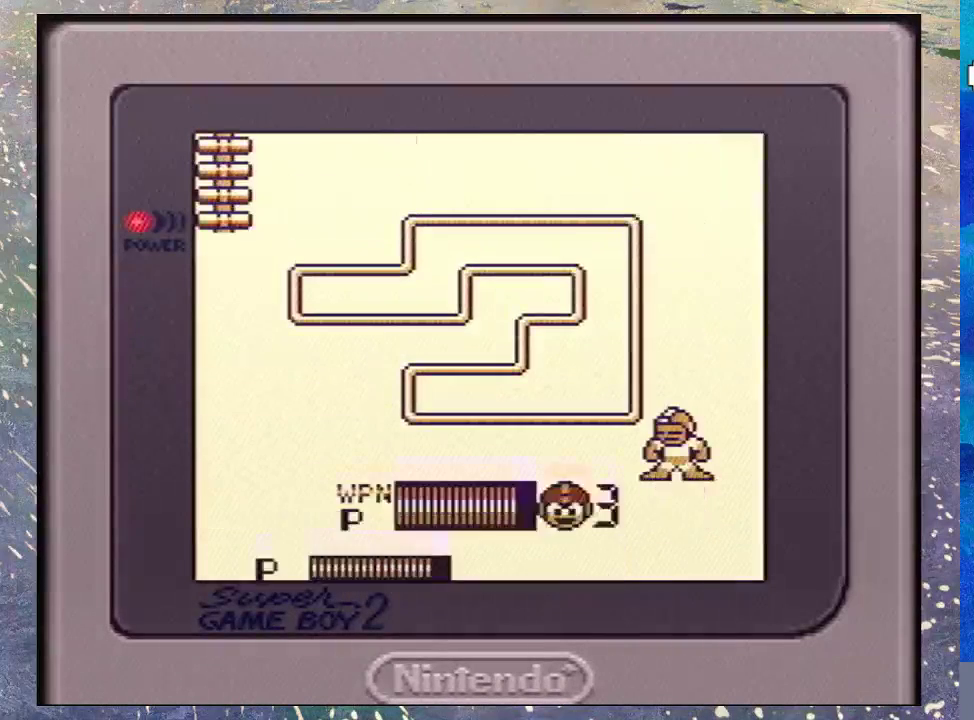
{"buttons": [], "events": [[67, "START", "up"]]}
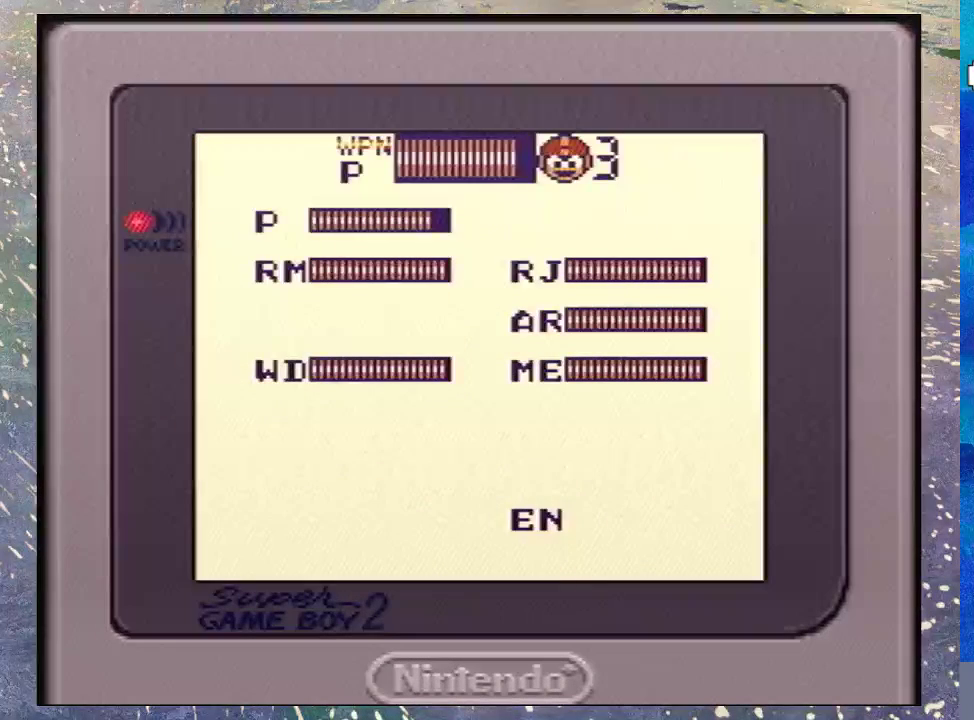
{"buttons": ["DPAD_DOWN"], "events": [[67, "DPAD_UP", "down"], [167, "DPAD_UP", "up"], [467, "DPAD_DOWN", "down"]]}
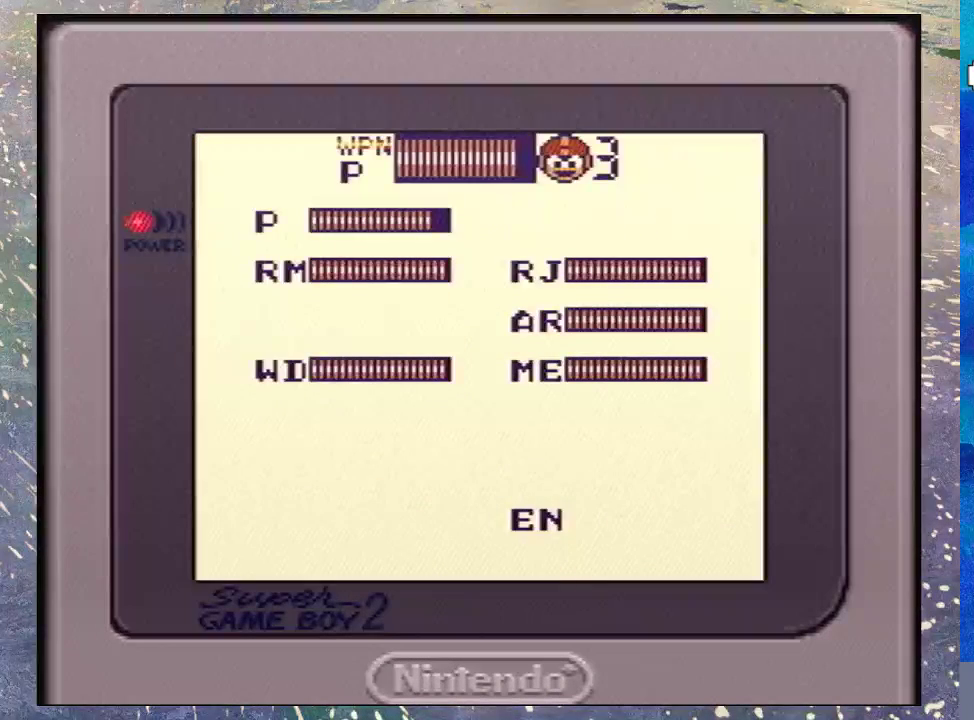
{"buttons": [], "events": [[33, "DPAD_DOWN", "up"]]}
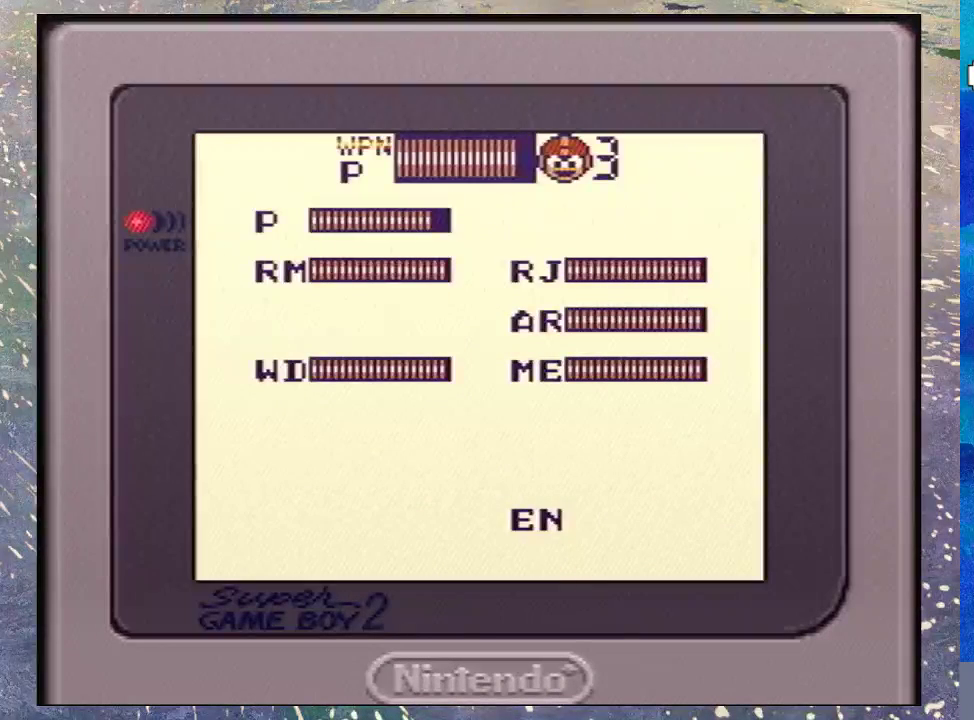
{"buttons": [], "events": []}
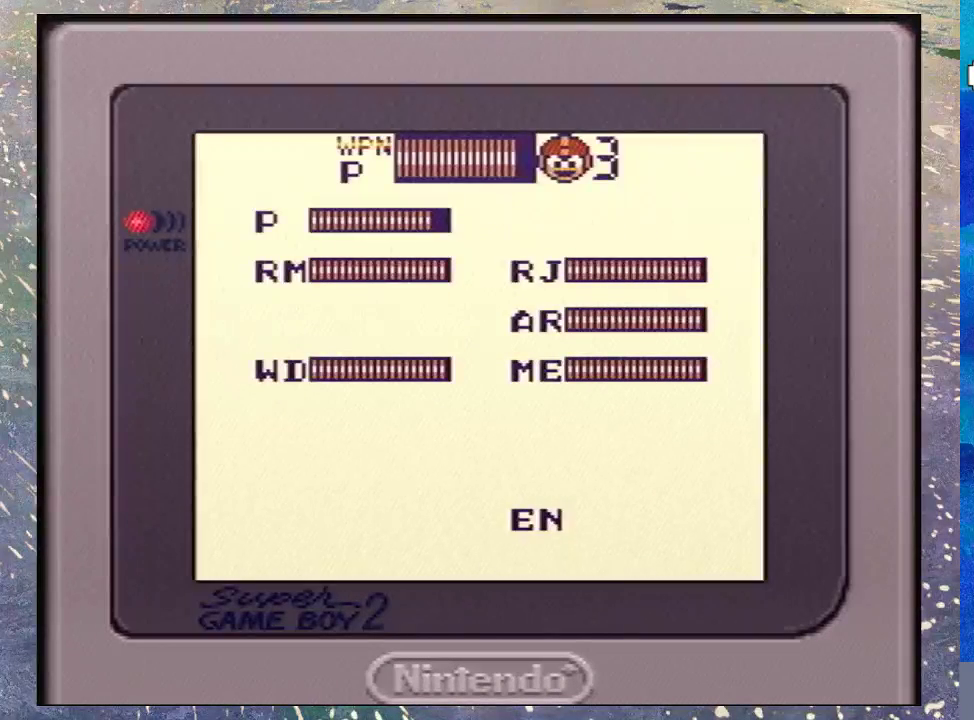
{"buttons": [], "events": [[67, "DPAD_UP", "down"], [200, "DPAD_UP", "up"], [267, "START", "down"], [400, "START", "up"]]}
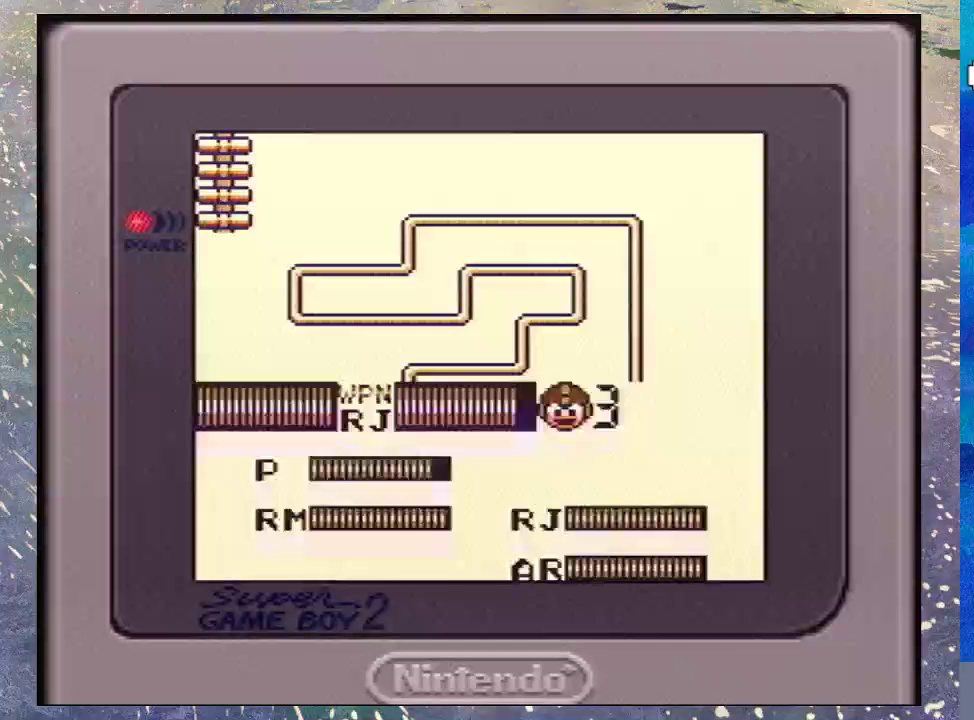
{"buttons": ["Y"], "events": [[433, "DPAD_LEFT", "down"], [500, "DPAD_LEFT", "up"], [500, "Y", "down"]]}
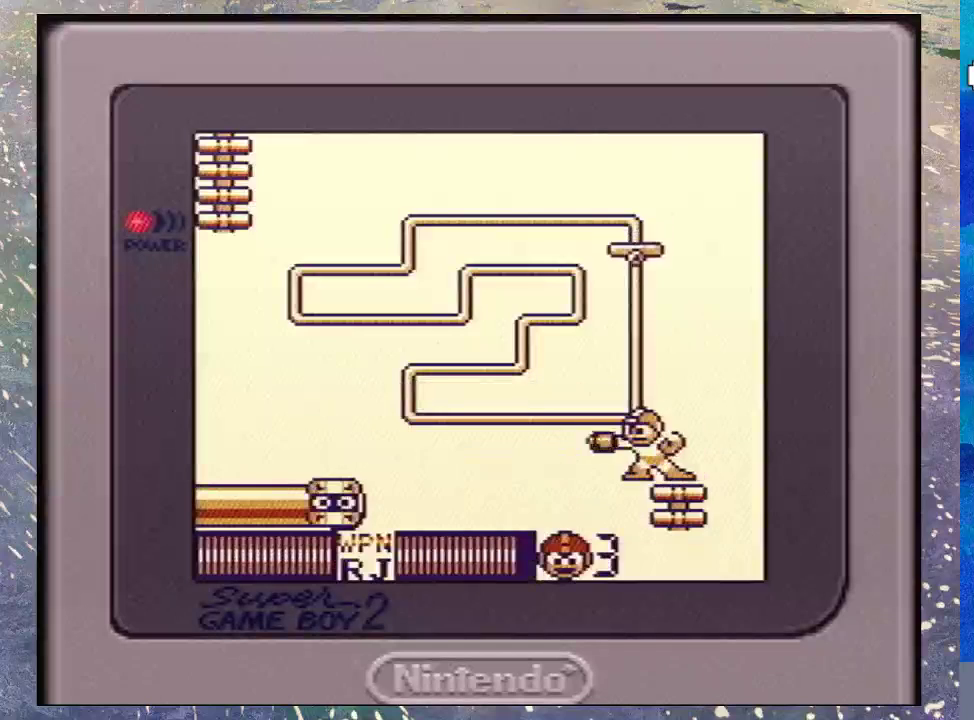
{"buttons": [], "events": [[67, "Y", "up"]]}
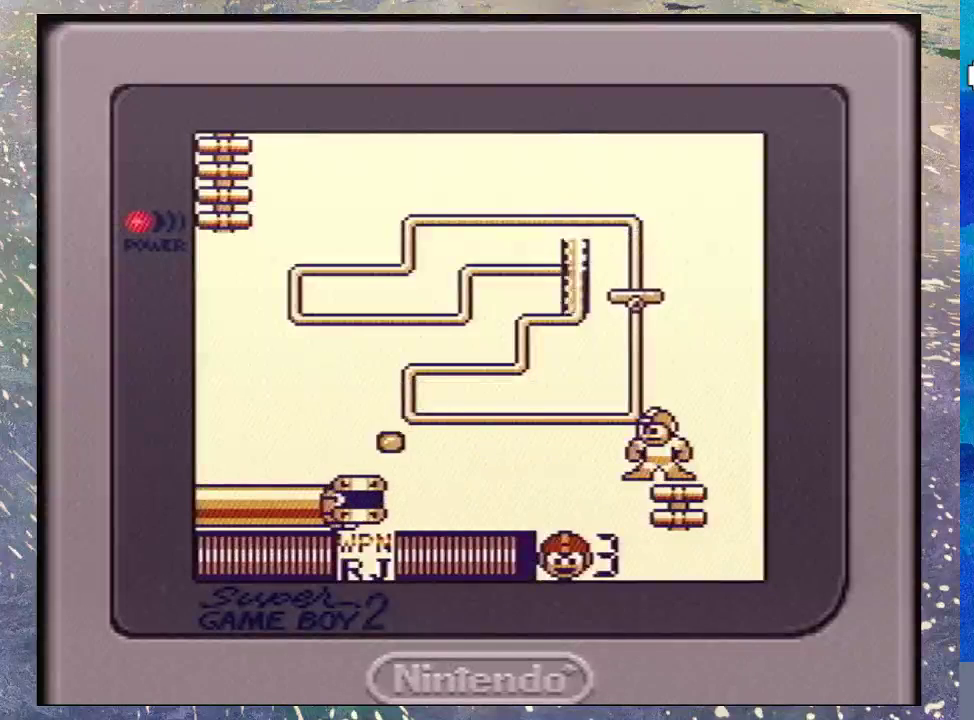
{"buttons": ["B", "DPAD_LEFT"], "events": [[433, "B", "down"], [467, "DPAD_LEFT", "down"]]}
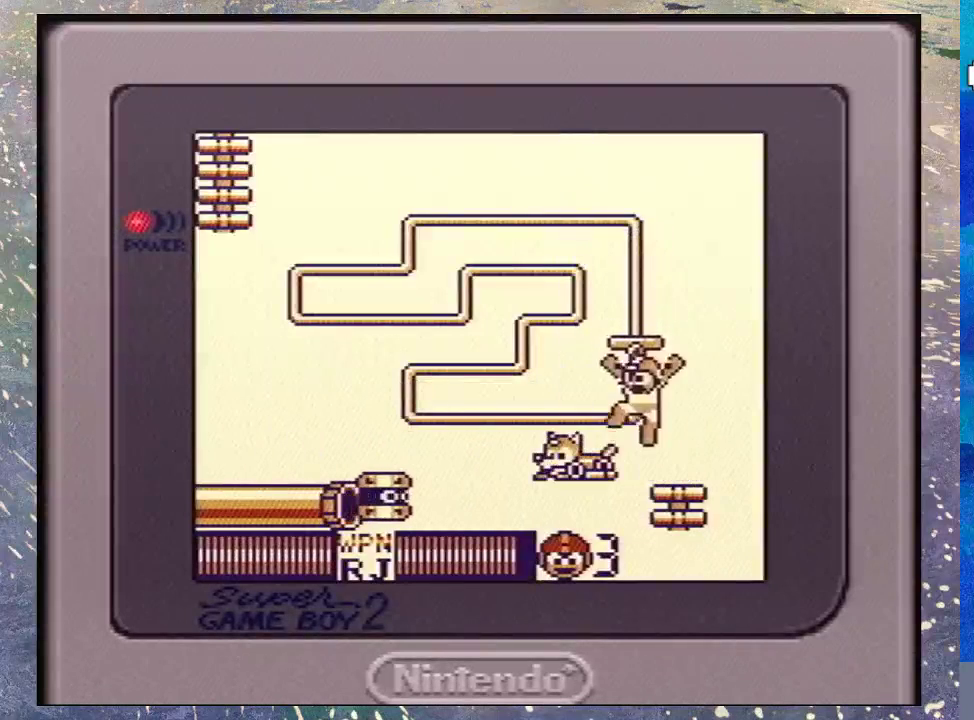
{"buttons": ["DPAD_UP"], "events": [[167, "B", "up"], [300, "DPAD_LEFT", "up"], [500, "DPAD_UP", "down"]]}
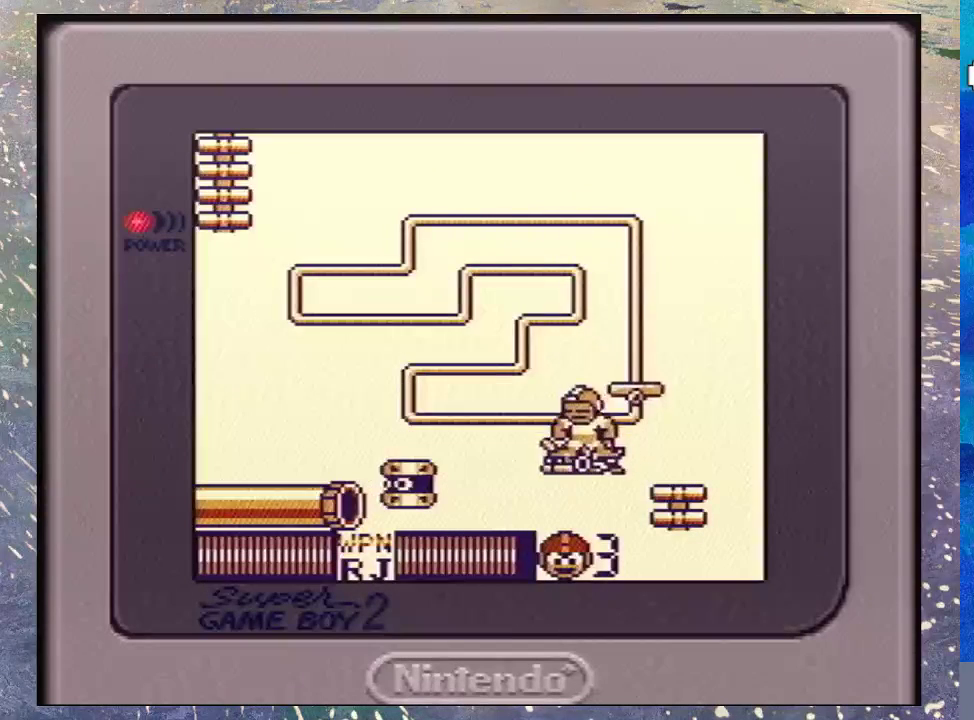
{"buttons": ["DPAD_LEFT"], "events": [[167, "DPAD_LEFT", "down"], [333, "DPAD_UP", "up"]]}
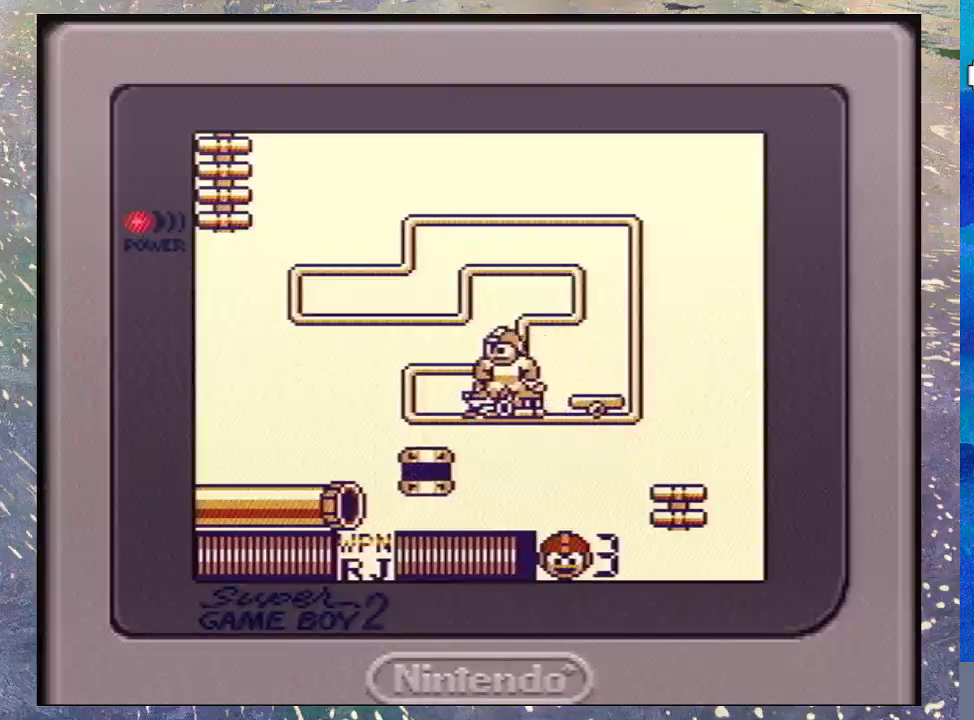
{"buttons": ["DPAD_UP", "DPAD_LEFT"], "events": [[233, "DPAD_UP", "down"]]}
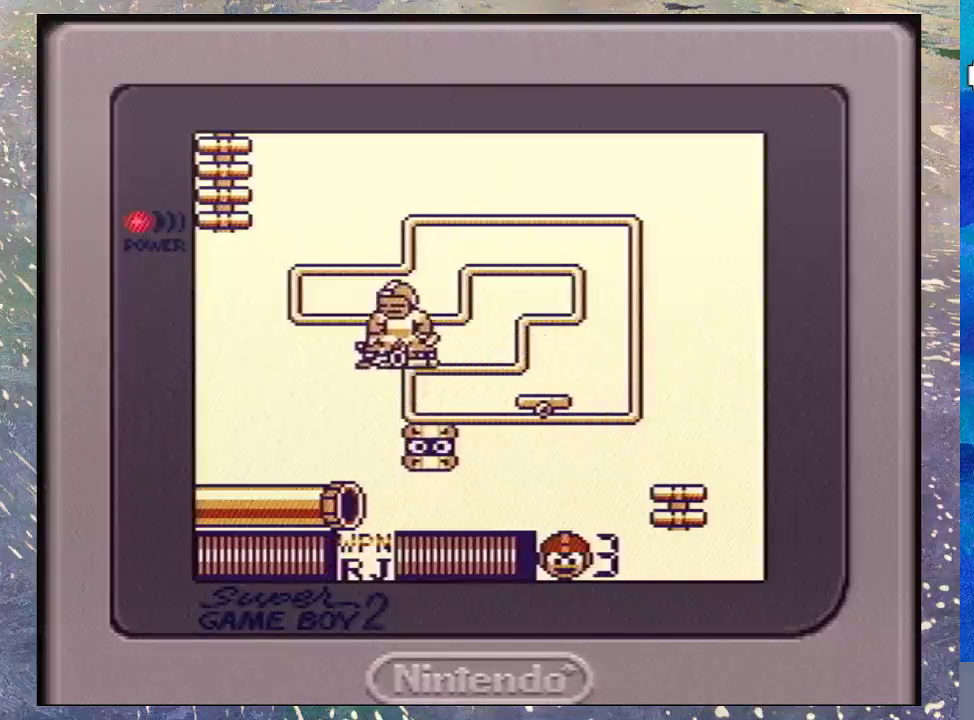
{"buttons": ["DPAD_LEFT"], "events": [[67, "DPAD_UP", "up"]]}
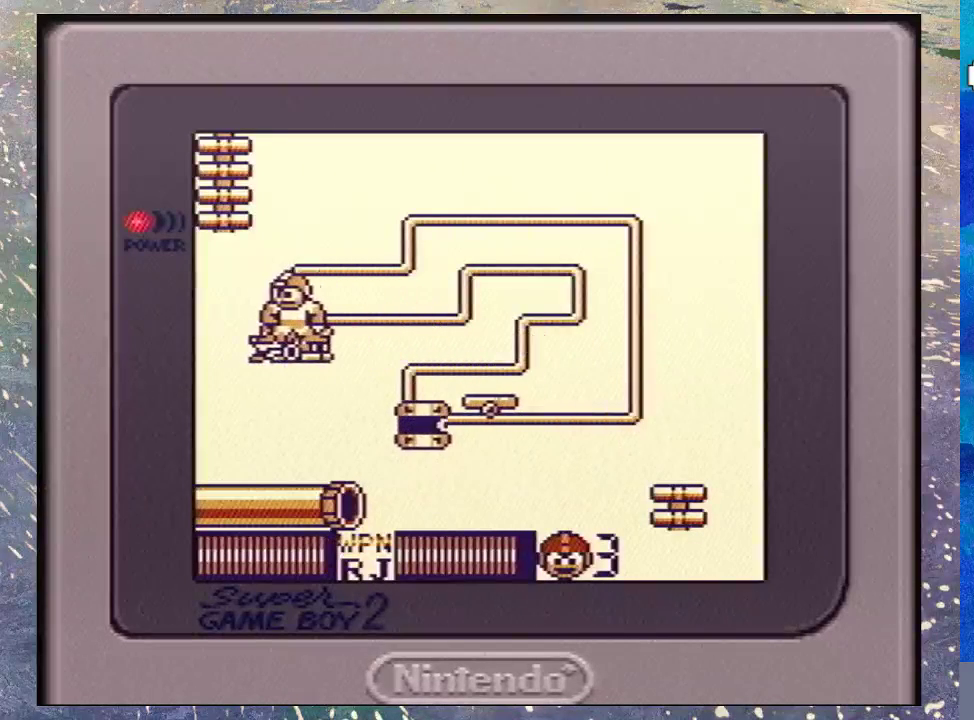
{"buttons": ["DPAD_UP"], "events": [[67, "DPAD_UP", "down"], [400, "DPAD_LEFT", "up"]]}
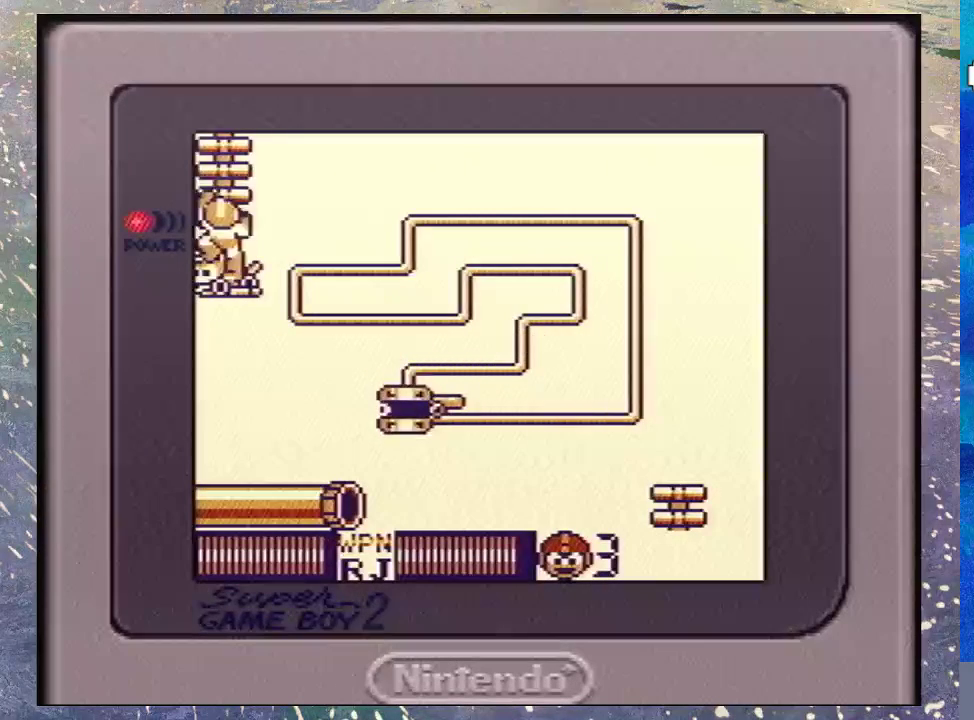
{"buttons": ["DPAD_UP"], "events": []}
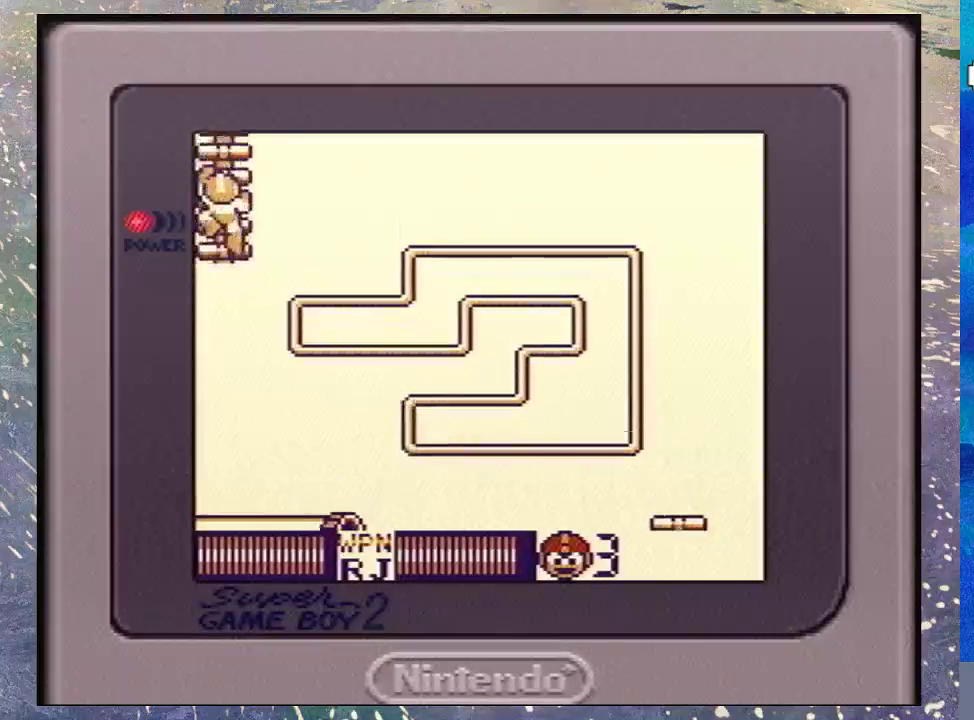
{"buttons": ["DPAD_UP"], "events": []}
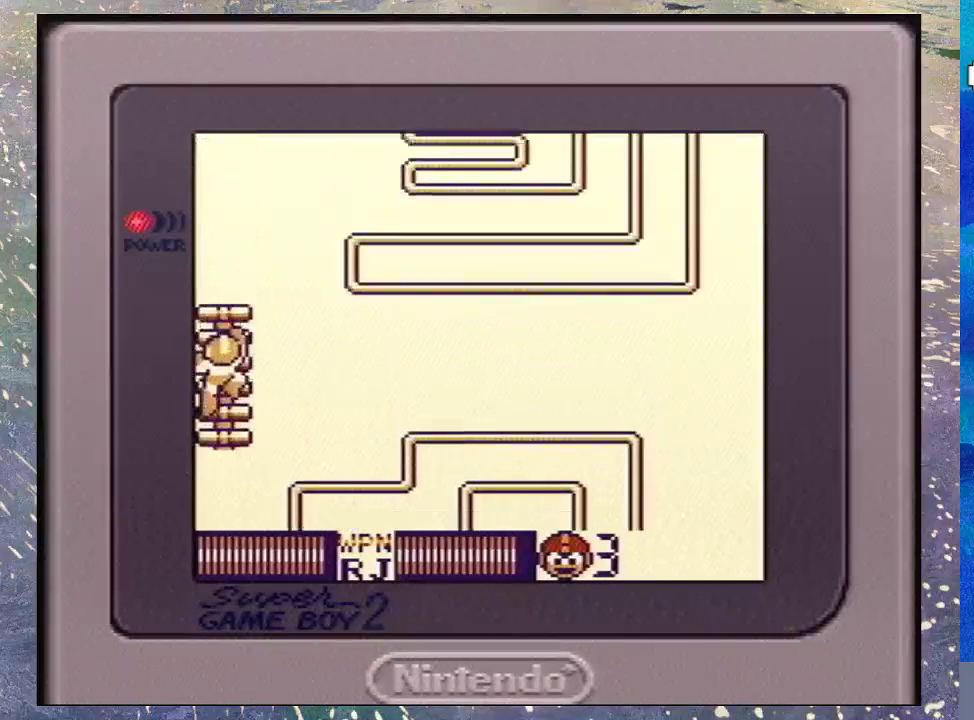
{"buttons": ["DPAD_UP"], "events": []}
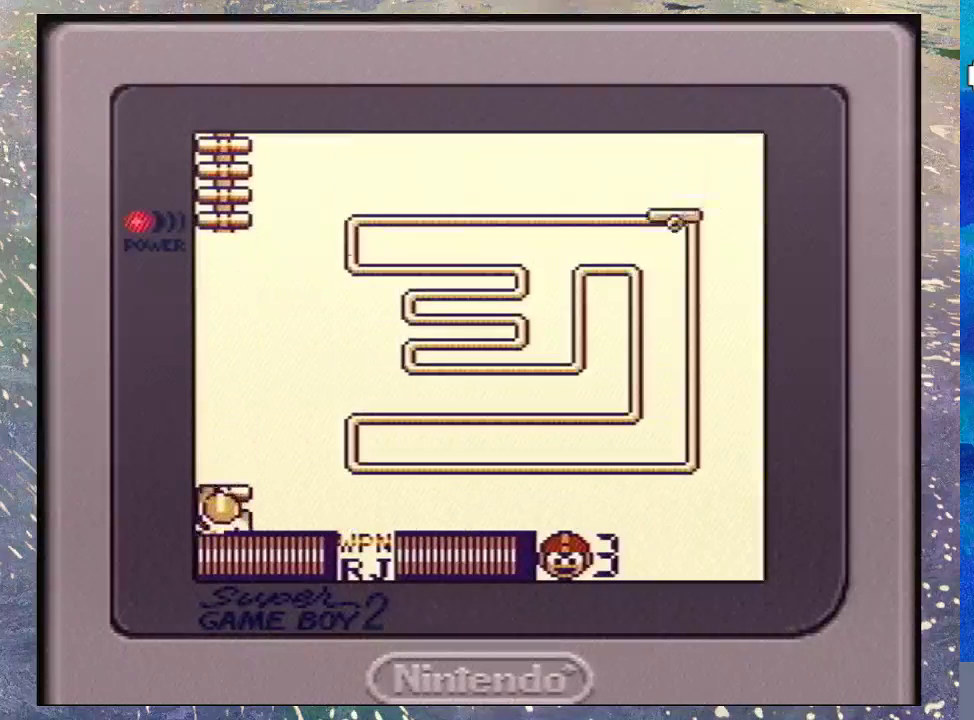
{"buttons": ["Y"], "events": [[433, "DPAD_UP", "up"], [500, "Y", "down"]]}
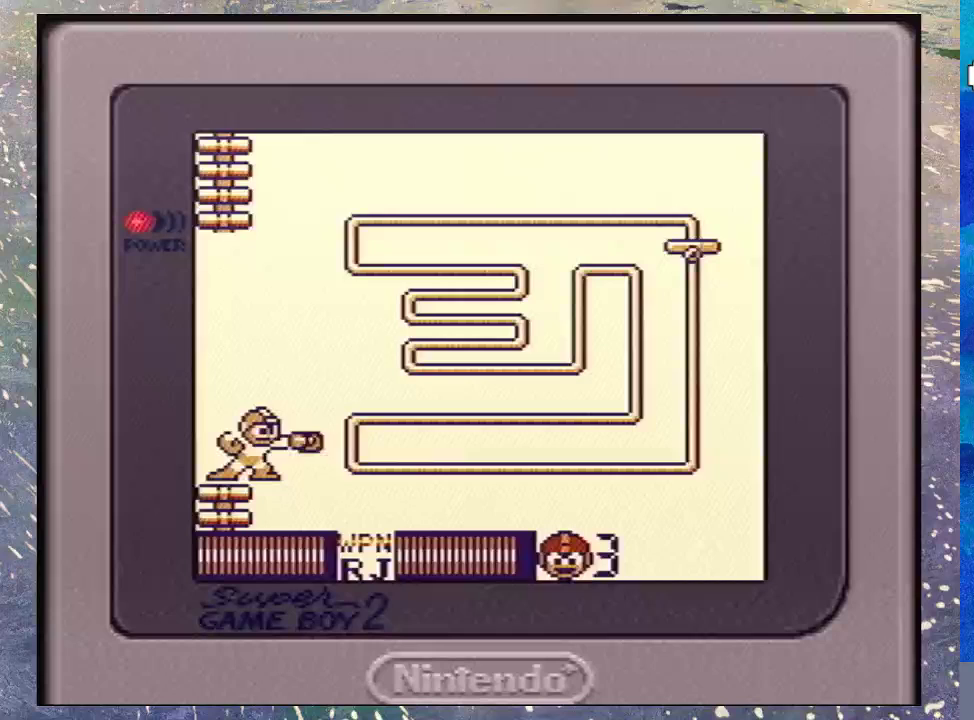
{"buttons": [], "events": [[67, "Y", "up"]]}
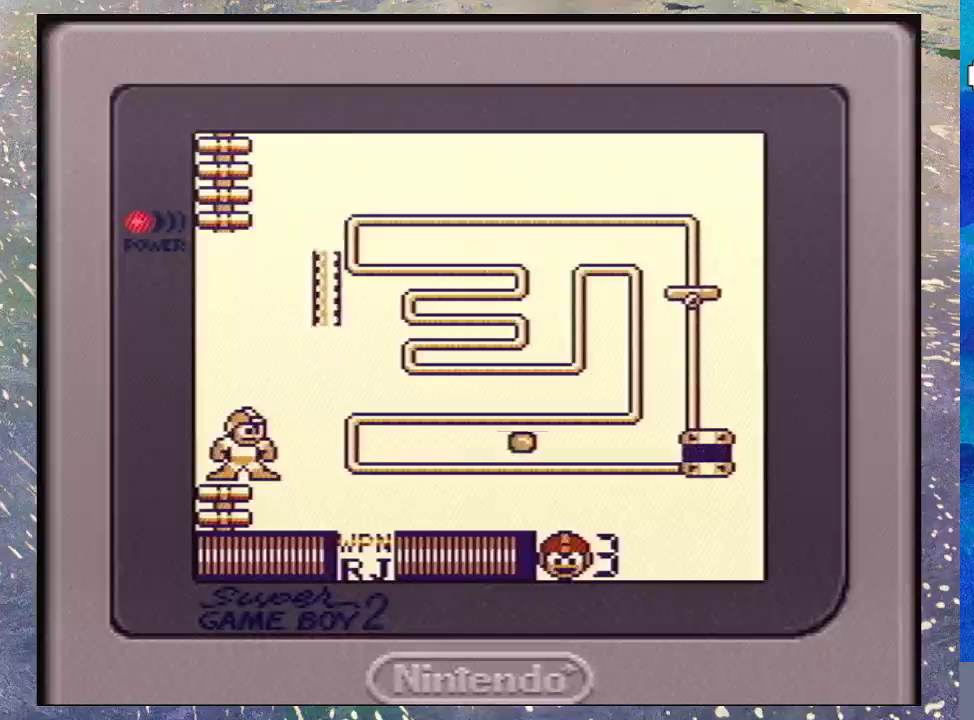
{"buttons": ["B"], "events": [[367, "B", "down"]]}
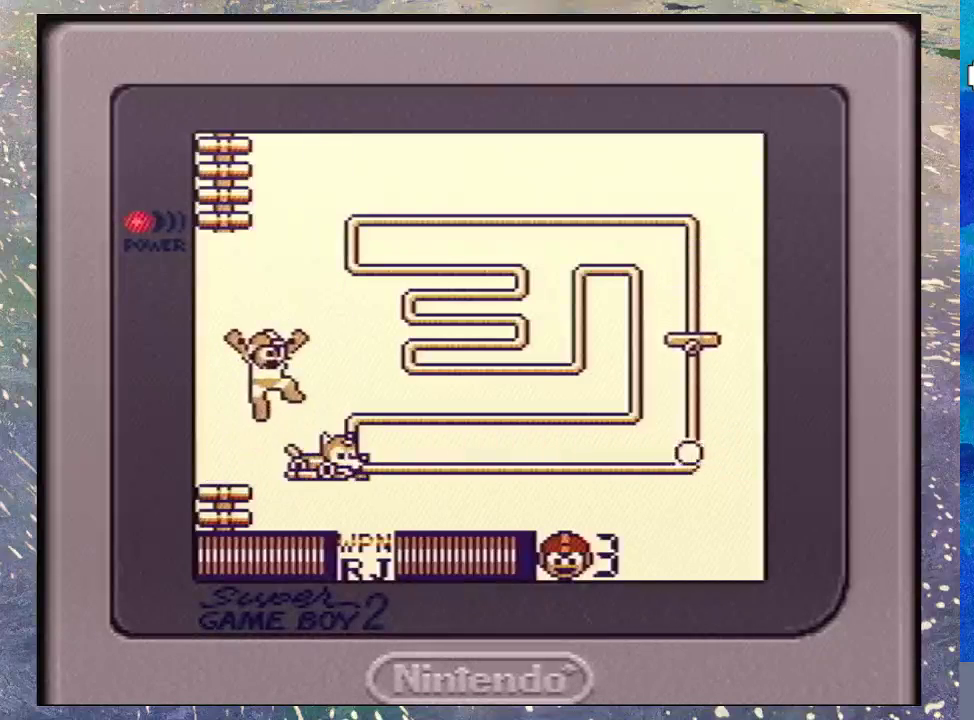
{"buttons": ["DPAD_UP", "DPAD_LEFT"], "events": [[67, "B", "up"], [333, "DPAD_UP", "down"], [367, "DPAD_LEFT", "down"]]}
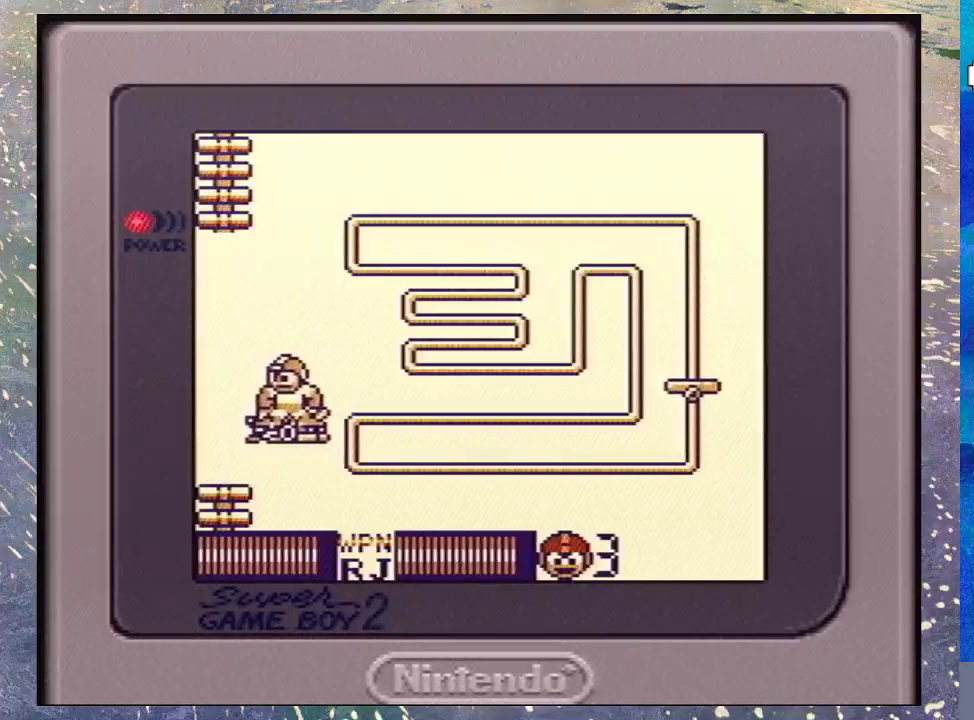
{"buttons": ["DPAD_UP"], "events": [[200, "DPAD_LEFT", "up"]]}
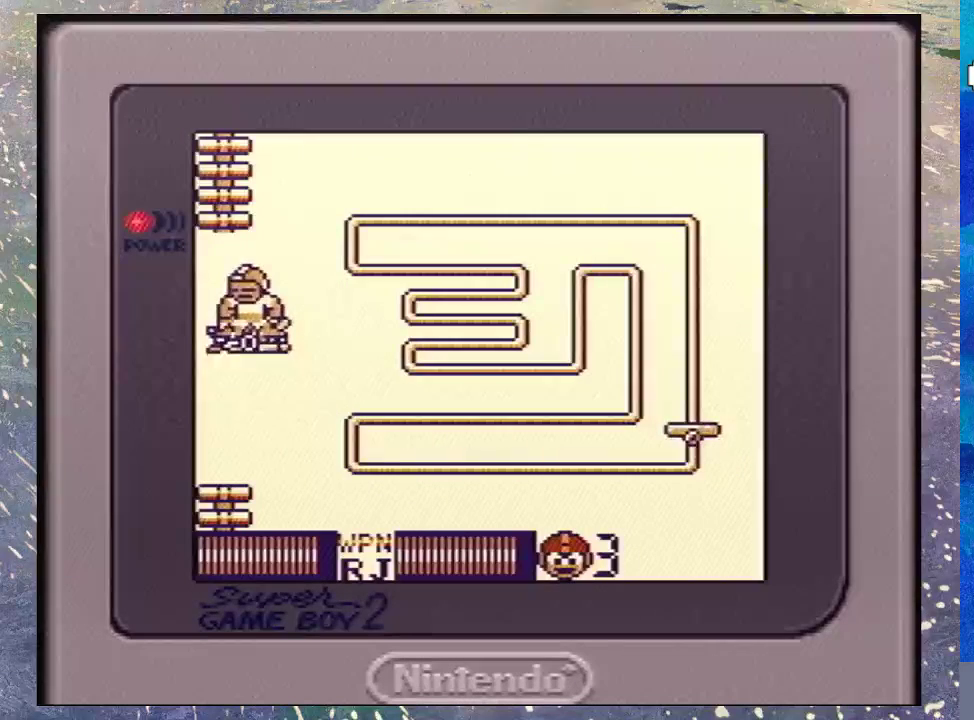
{"buttons": ["DPAD_UP"], "events": [[67, "DPAD_LEFT", "down"], [200, "DPAD_LEFT", "up"]]}
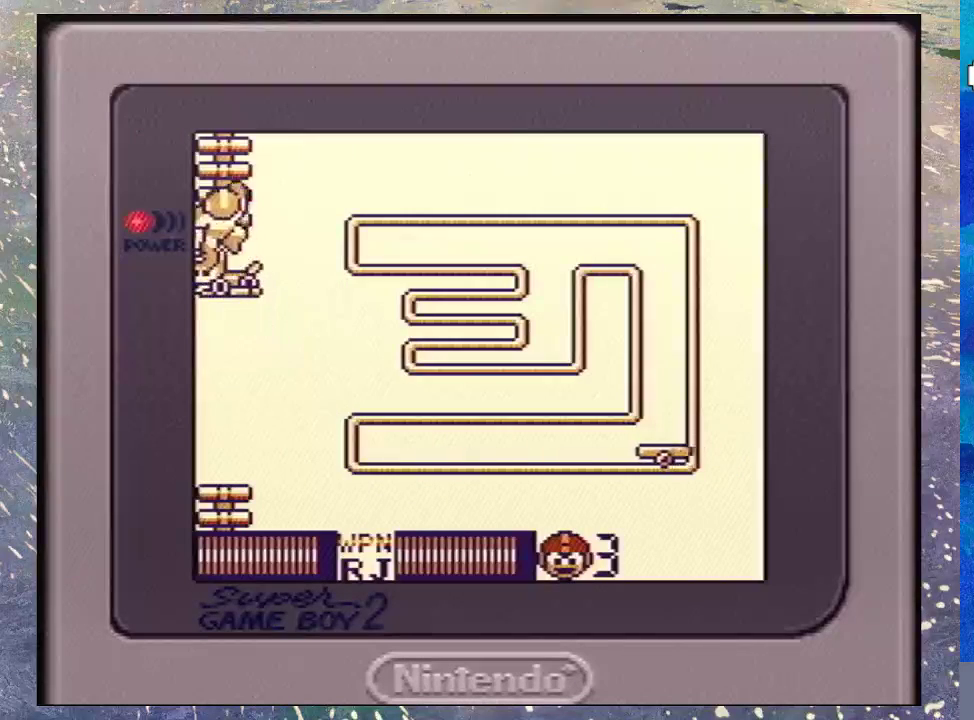
{"buttons": ["DPAD_UP"], "events": []}
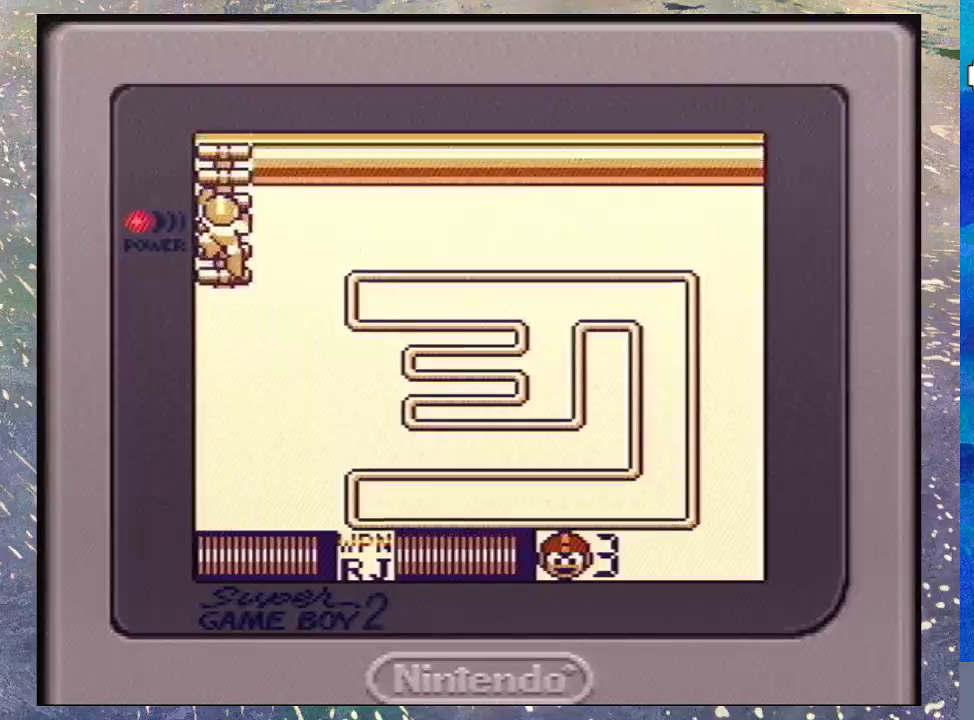
{"buttons": ["DPAD_UP"], "events": []}
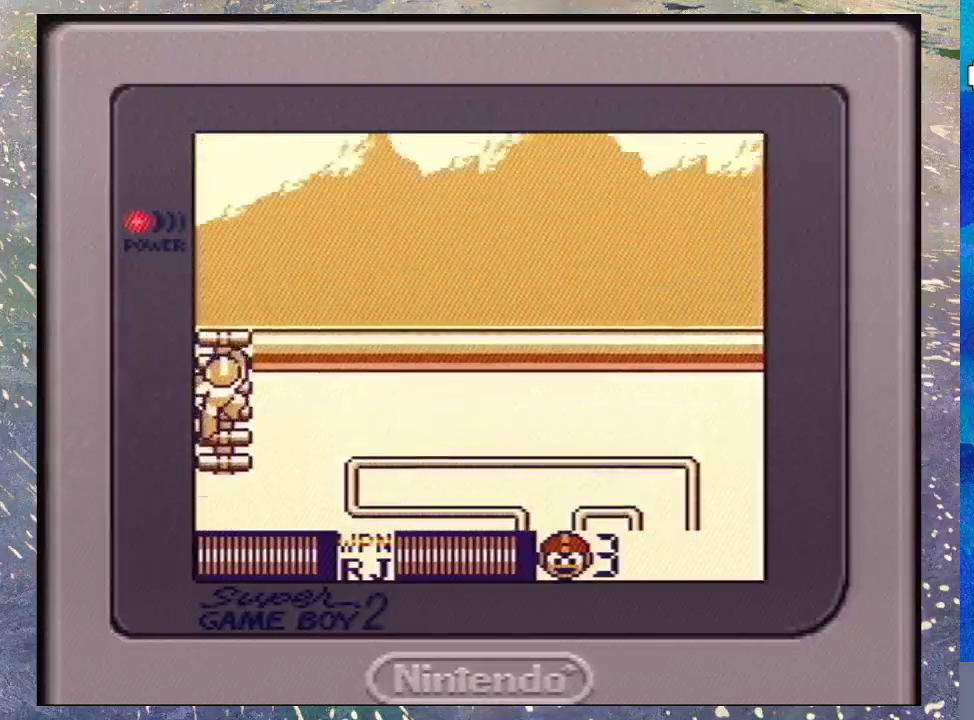
{"buttons": ["DPAD_UP"], "events": []}